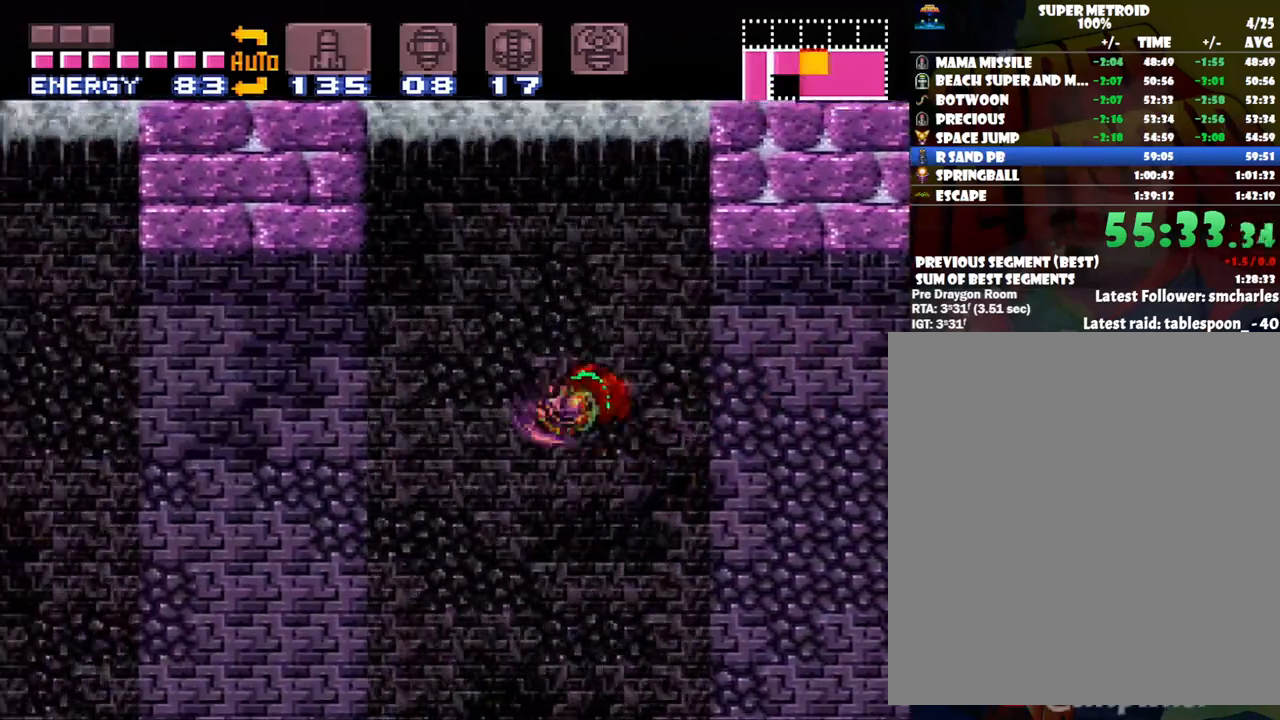
Gameplay with a controller (Nintendo layout); each line is a JSON object with the inputs held at the frame after it. "events" lists button and stick changes between this image and that frame as [ms after this image, input, new state], when the widget could be followed in between. Not read: L3 R3.
{"buttons": ["DPAD_LEFT"], "events": [[350, "B", "down"], [467, "B", "up"]]}
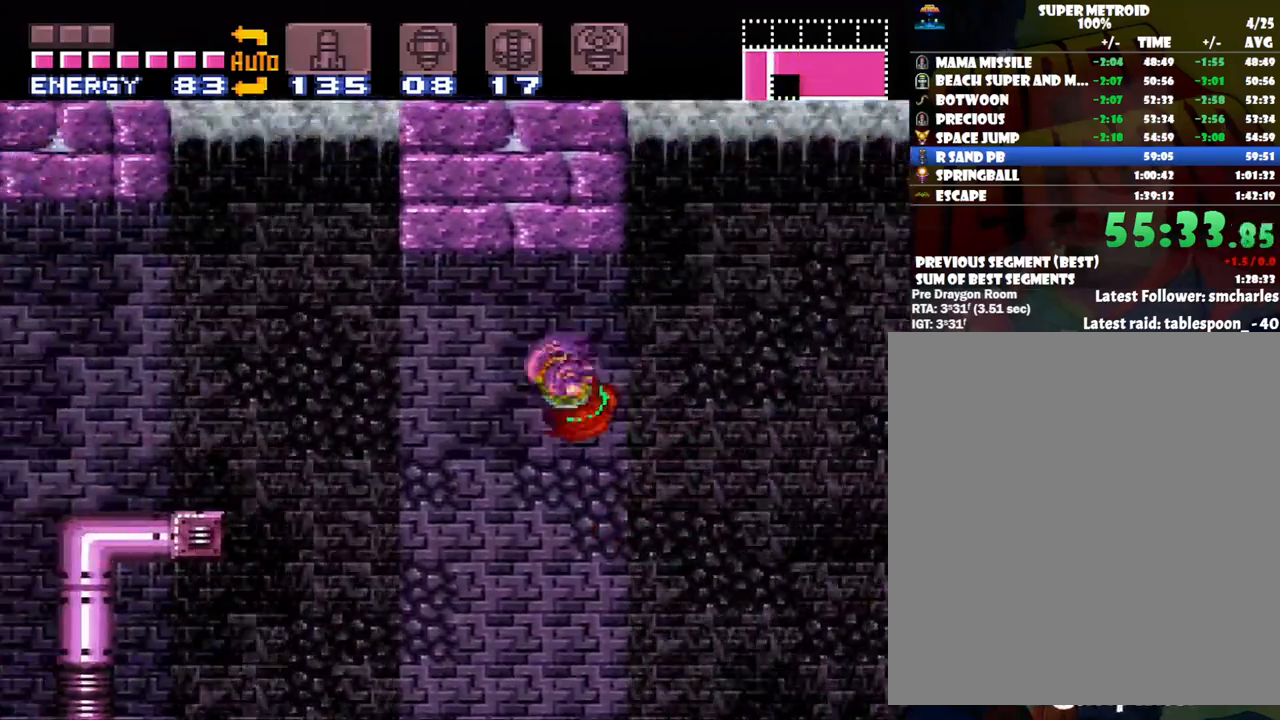
{"buttons": ["B", "DPAD_LEFT"], "events": [[417, "B", "down"]]}
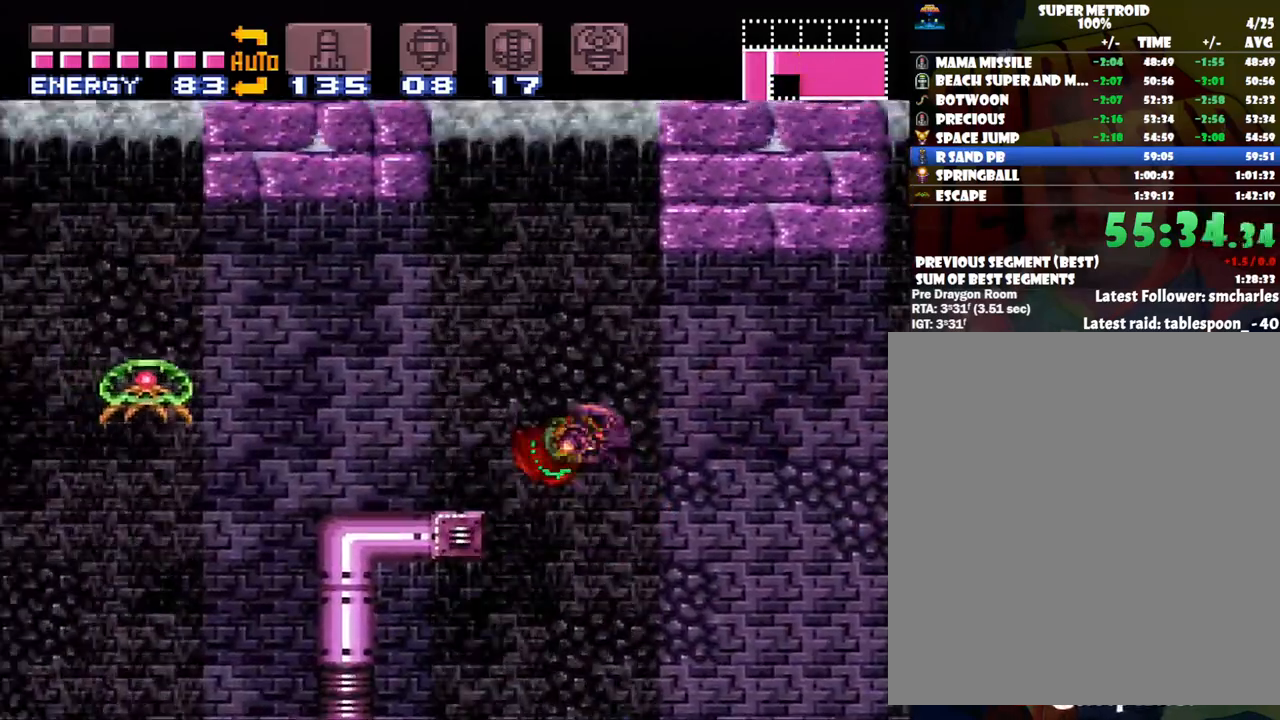
{"buttons": ["DPAD_LEFT"], "events": [[133, "B", "up"]]}
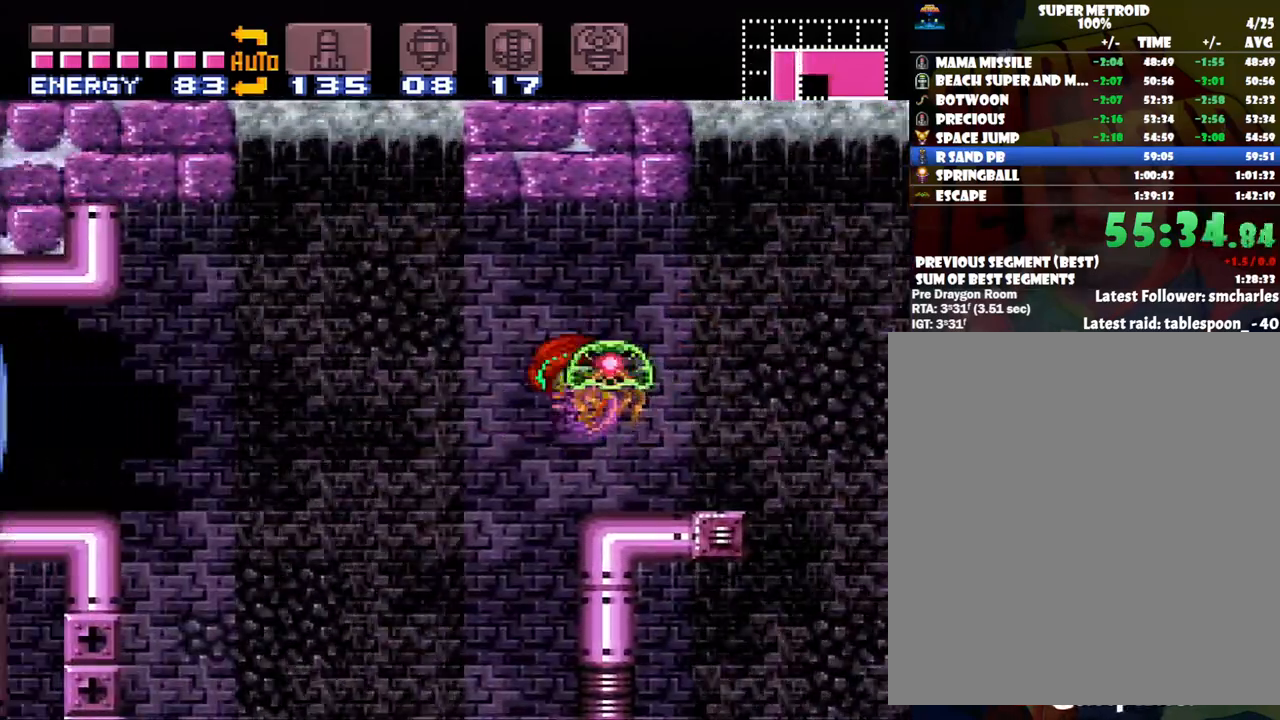
{"buttons": ["DPAD_LEFT"], "events": [[100, "B", "down"], [200, "B", "up"]]}
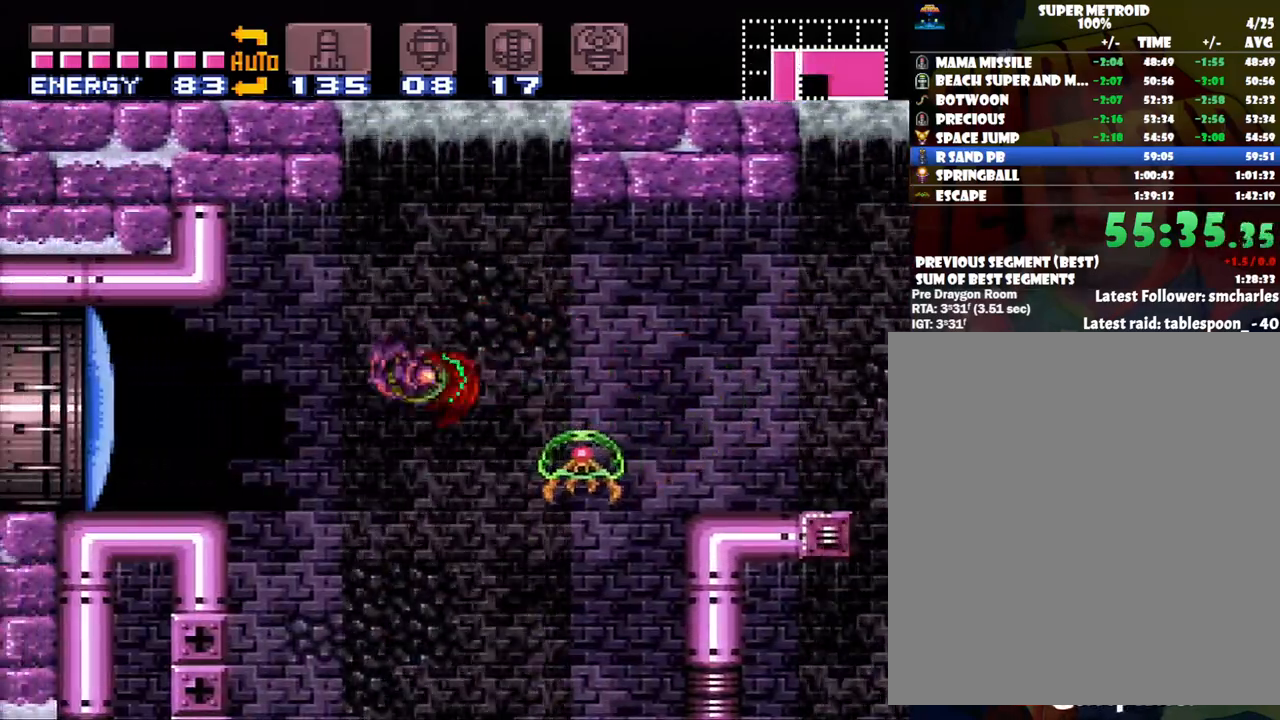
{"buttons": ["Y", "DPAD_LEFT"], "events": [[133, "B", "down"], [217, "B", "up"], [467, "Y", "down"]]}
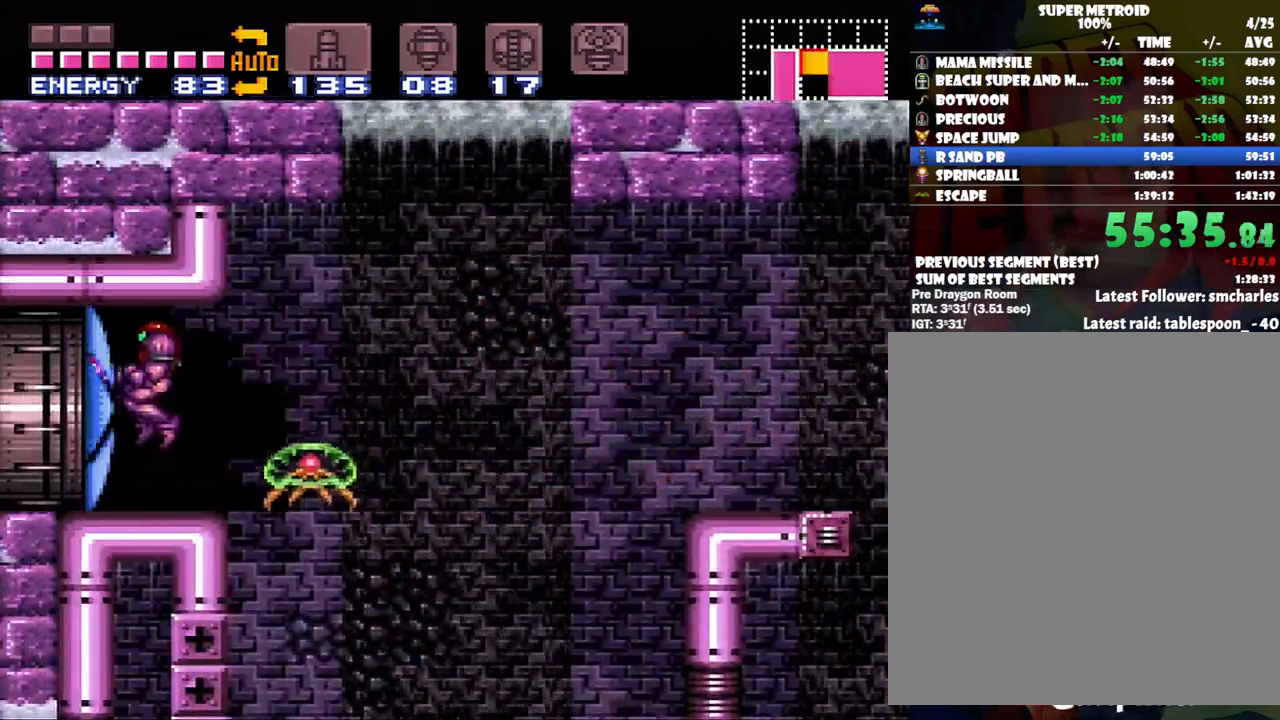
{"buttons": ["A", "DPAD_LEFT"], "events": [[50, "Y", "up"], [67, "DPAD_LEFT", "up"], [250, "A", "down"], [250, "DPAD_LEFT", "down"]]}
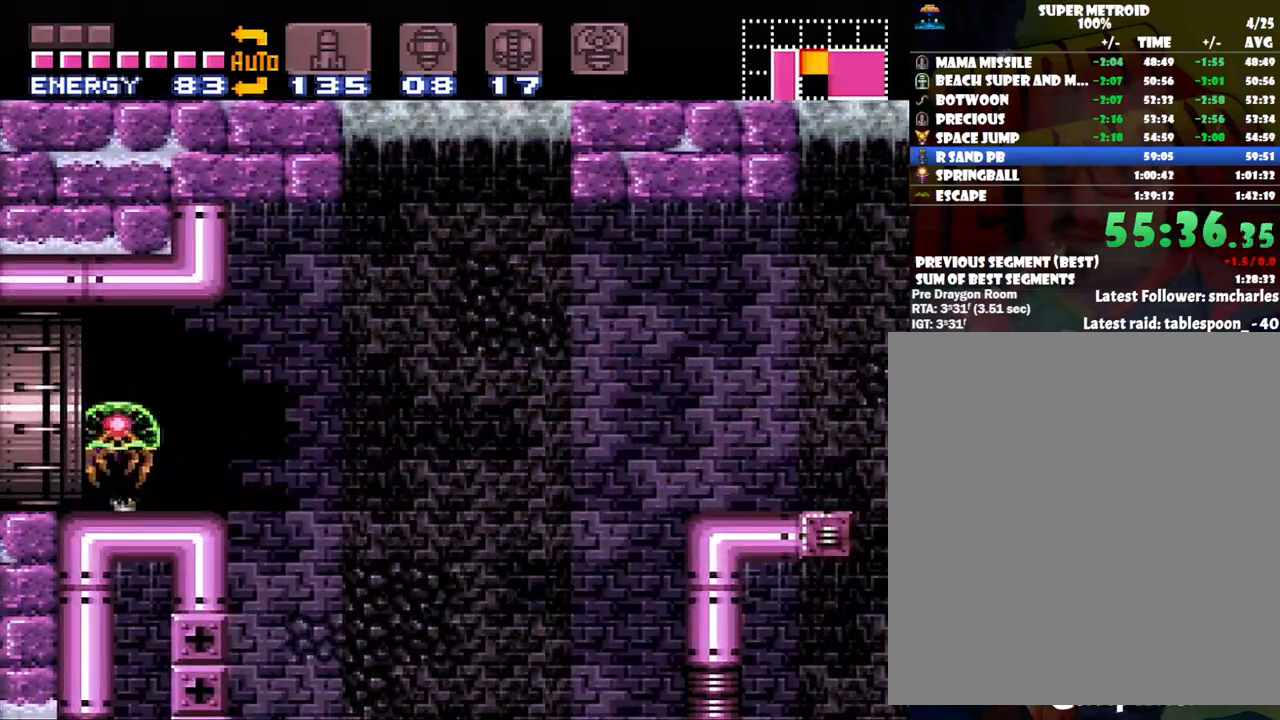
{"buttons": ["A", "DPAD_LEFT"], "events": []}
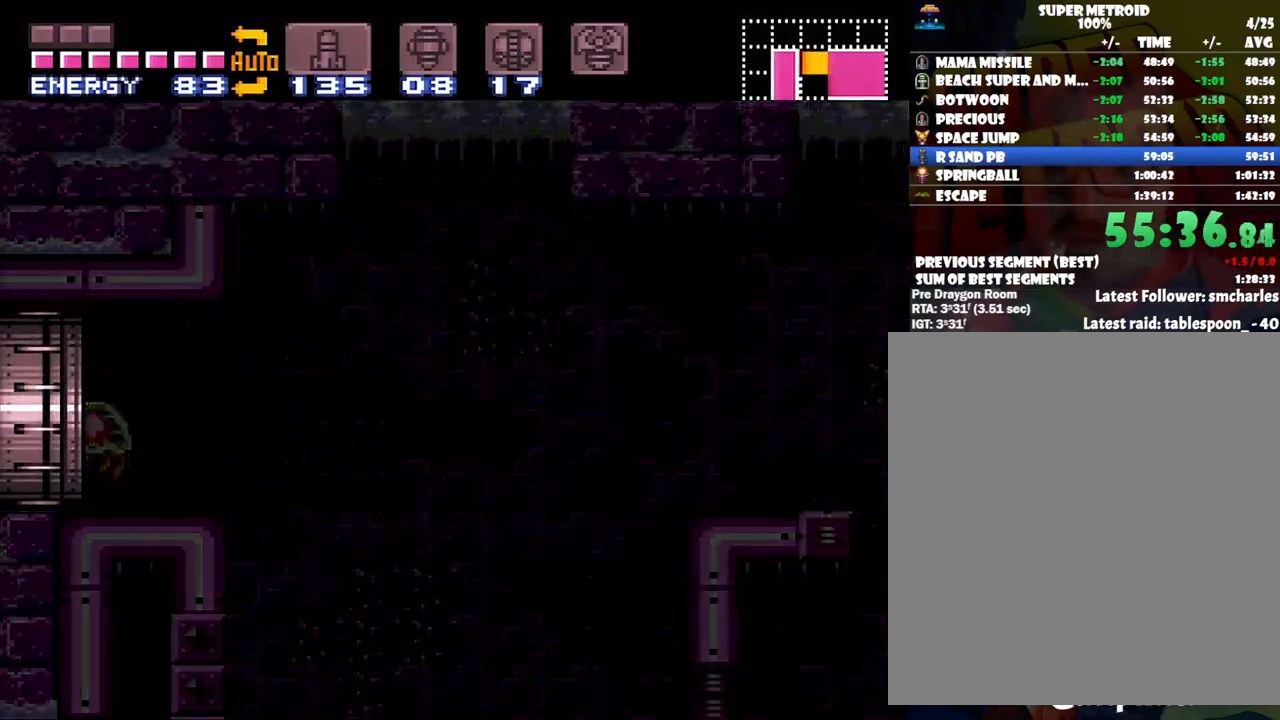
{"buttons": [], "events": [[83, "A", "up"], [100, "DPAD_LEFT", "up"]]}
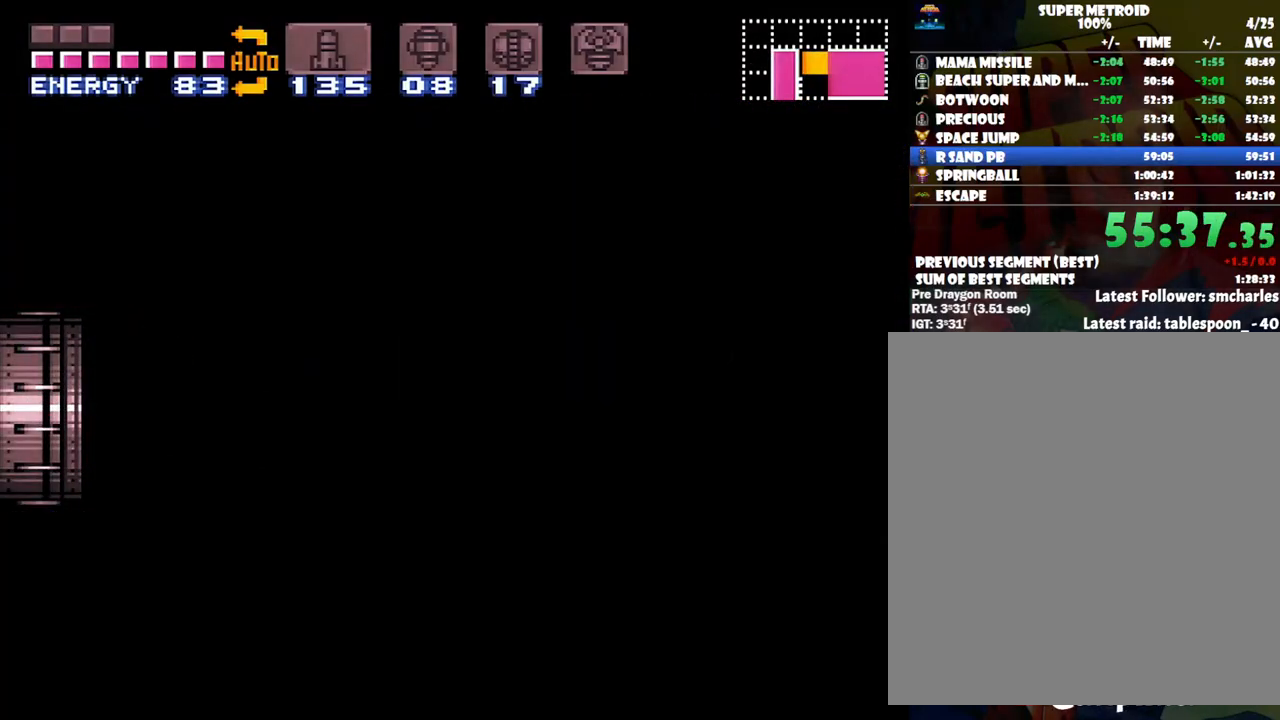
{"buttons": [], "events": []}
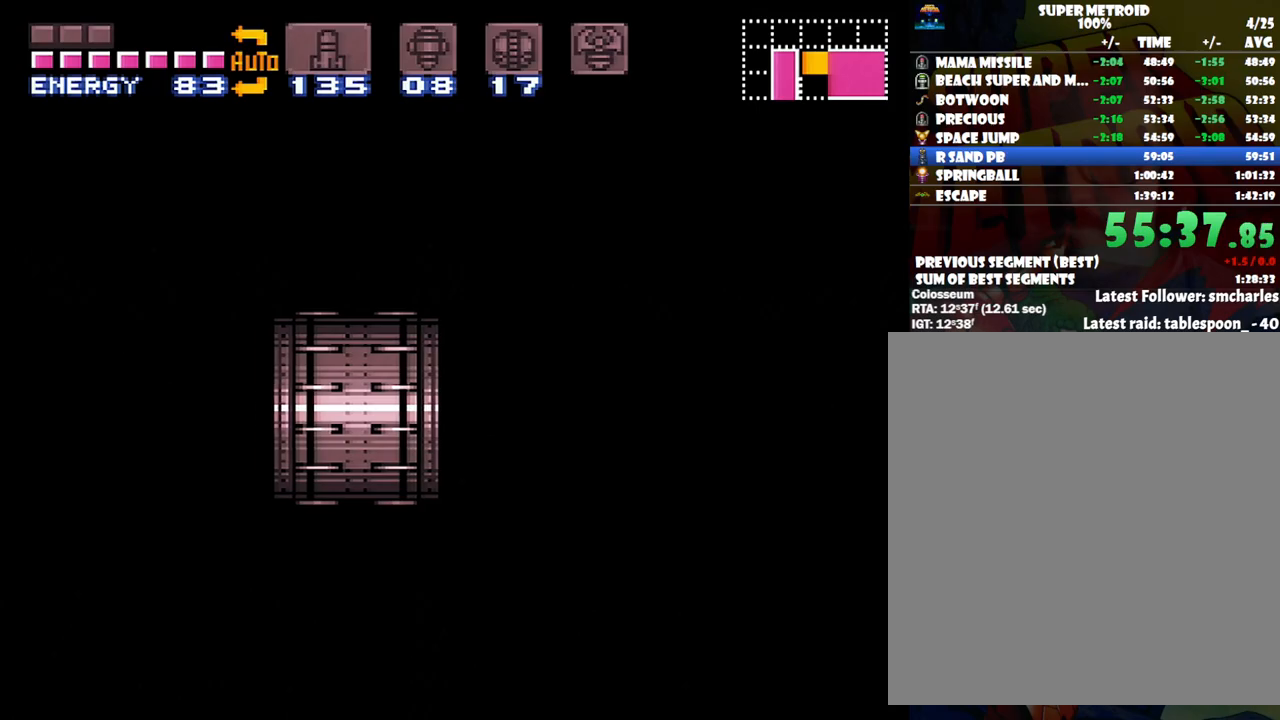
{"buttons": [], "events": []}
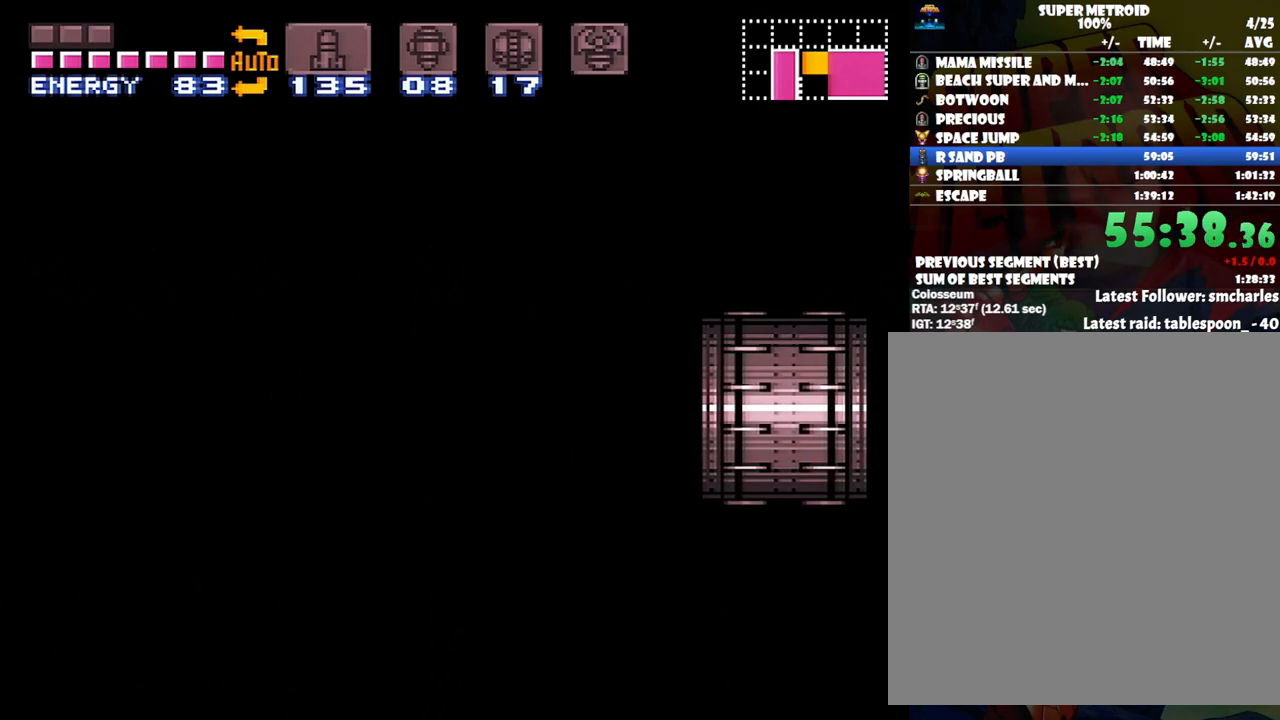
{"buttons": [], "events": []}
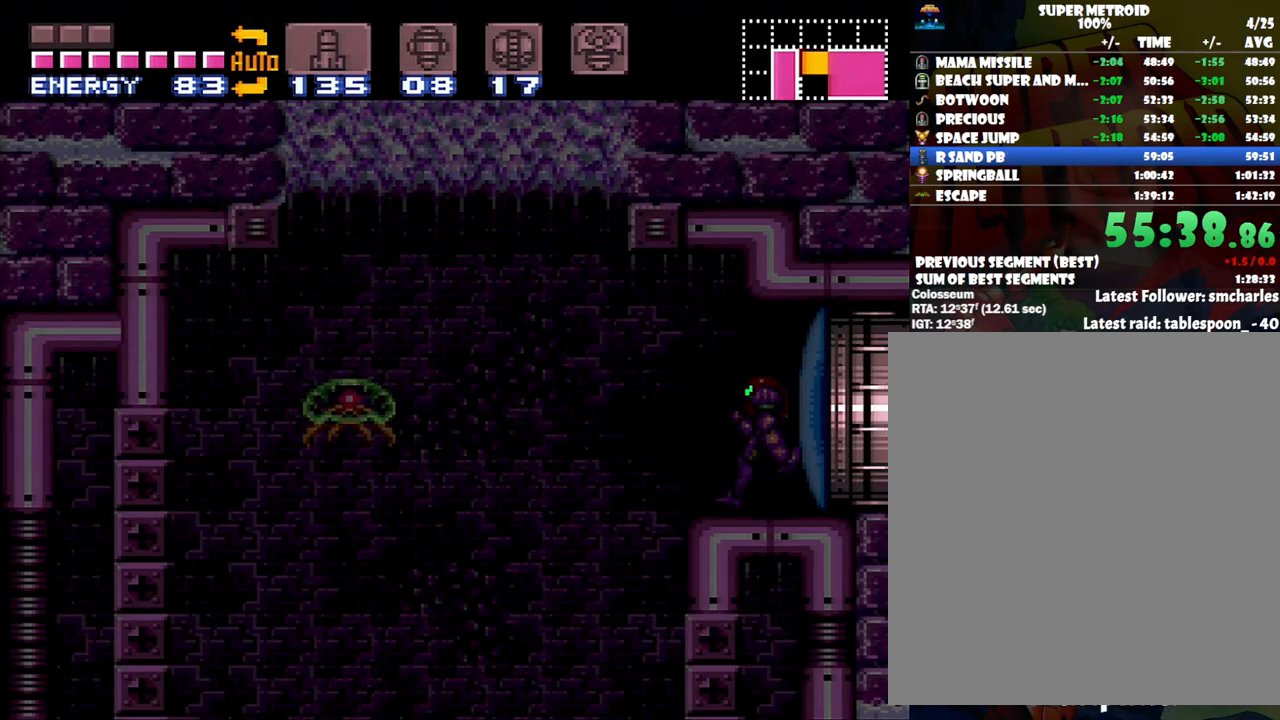
{"buttons": ["Y"], "events": [[350, "Y", "down"], [417, "Y", "up"], [500, "Y", "down"]]}
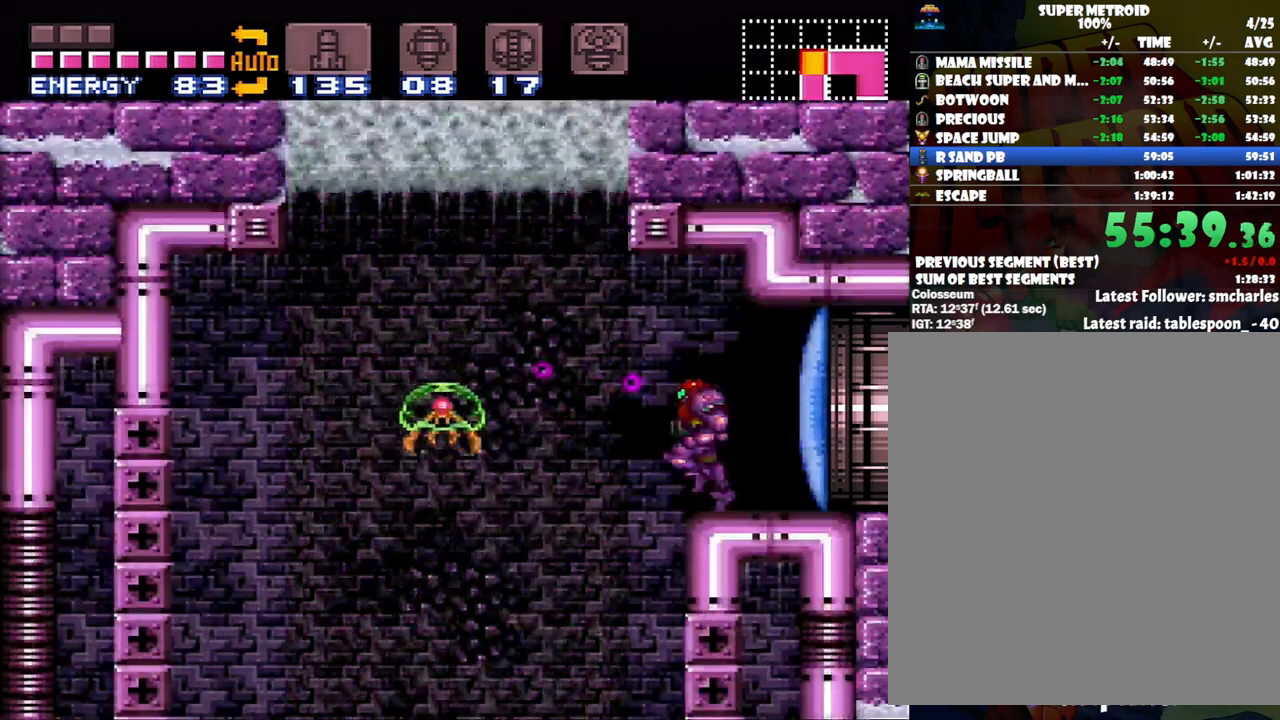
{"buttons": ["DPAD_LEFT"], "events": [[50, "Y", "up"], [83, "Y", "down"], [167, "Y", "up"], [283, "DPAD_LEFT", "down"]]}
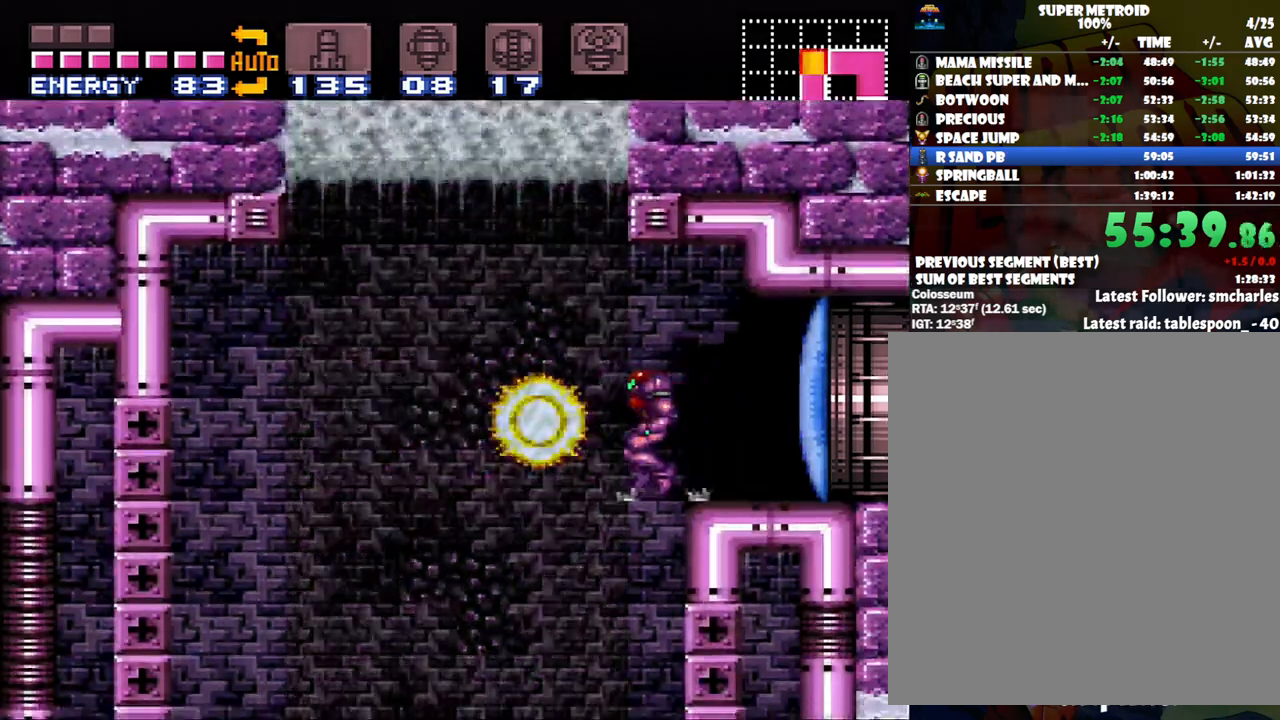
{"buttons": ["DPAD_DOWN"], "events": [[50, "DPAD_LEFT", "up"], [267, "DPAD_RIGHT", "down"], [417, "DPAD_RIGHT", "up"], [483, "DPAD_DOWN", "down"]]}
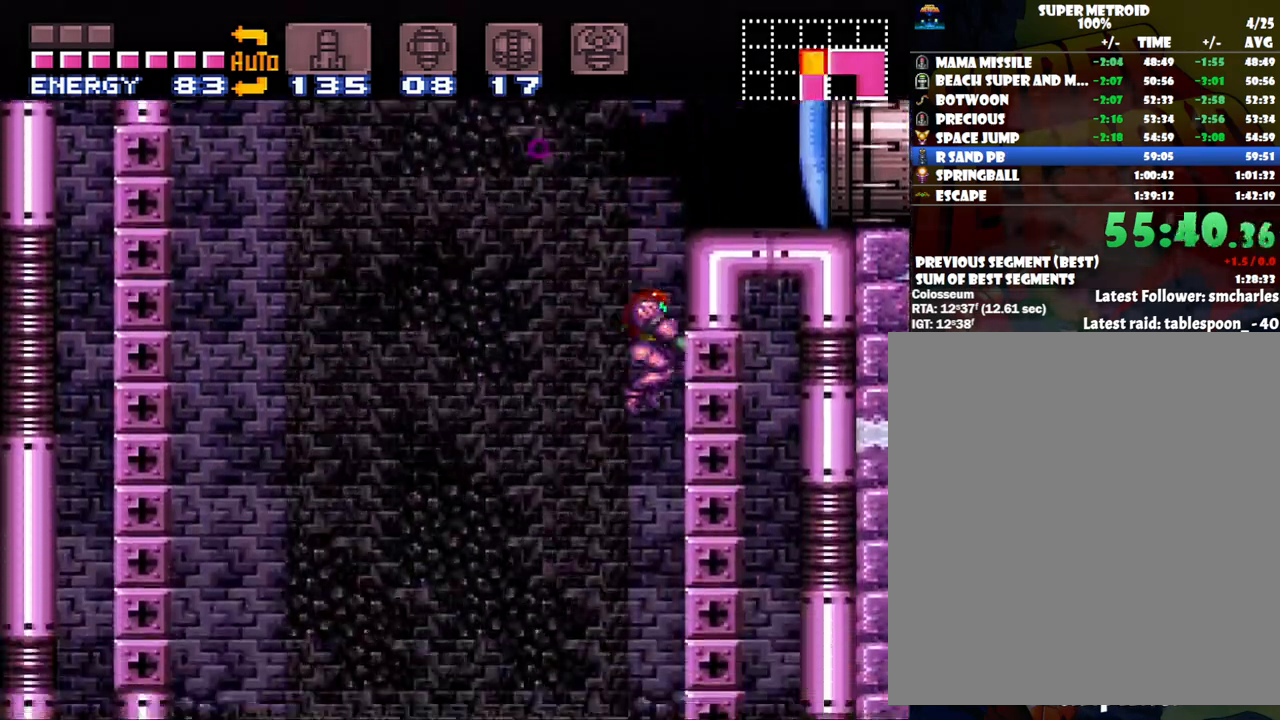
{"buttons": ["DPAD_DOWN"], "events": [[100, "Y", "down"], [200, "Y", "up"]]}
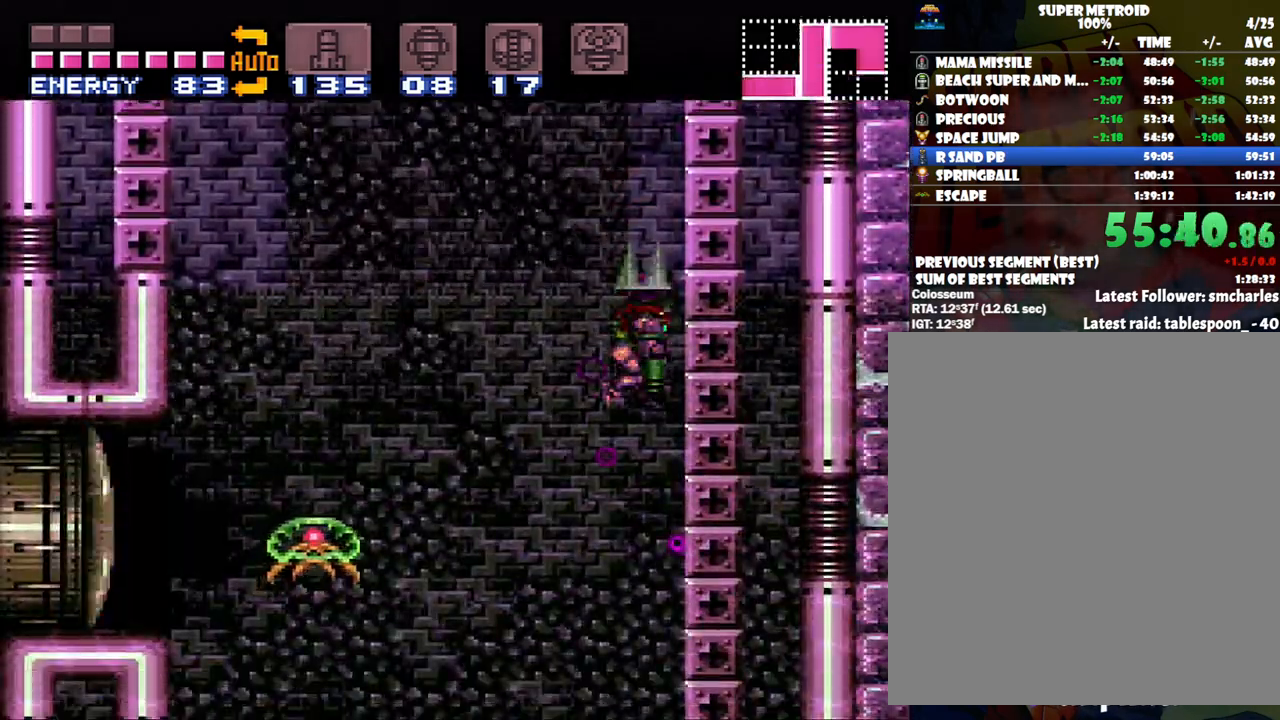
{"buttons": ["DPAD_DOWN"], "events": [[317, "Y", "down"], [450, "Y", "up"]]}
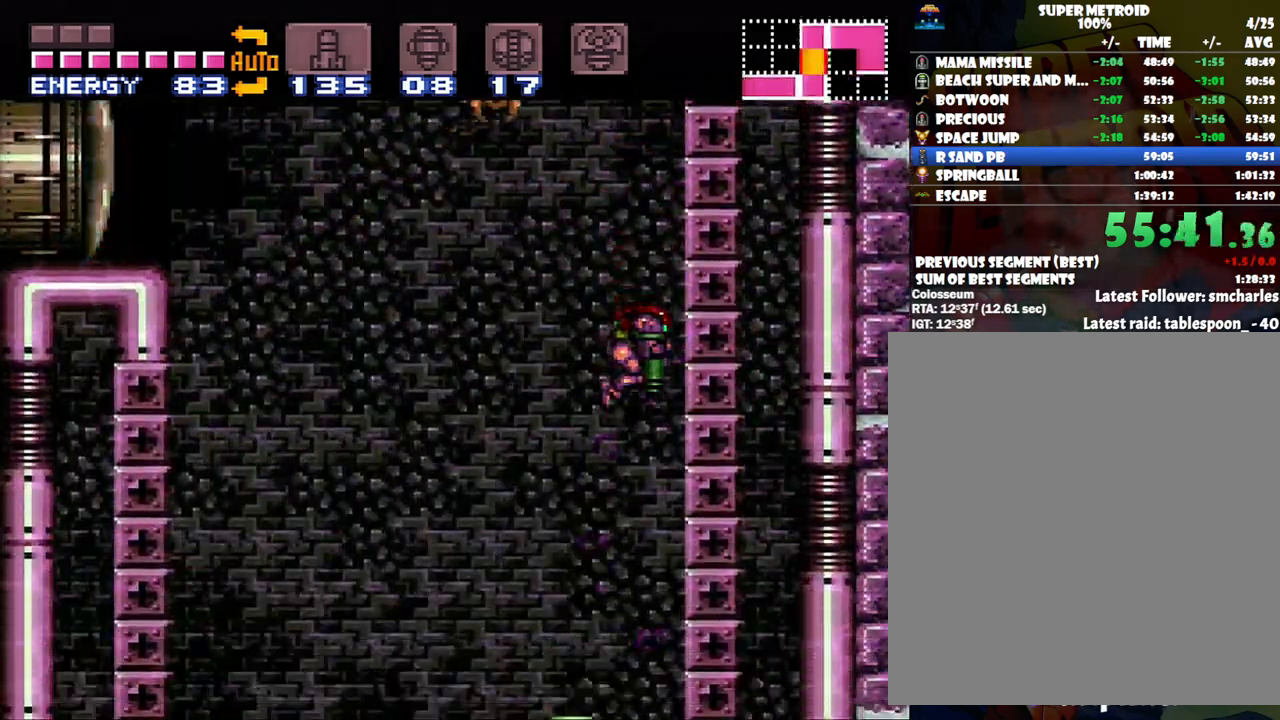
{"buttons": [], "events": [[67, "Y", "down"], [167, "Y", "up"], [433, "DPAD_DOWN", "up"]]}
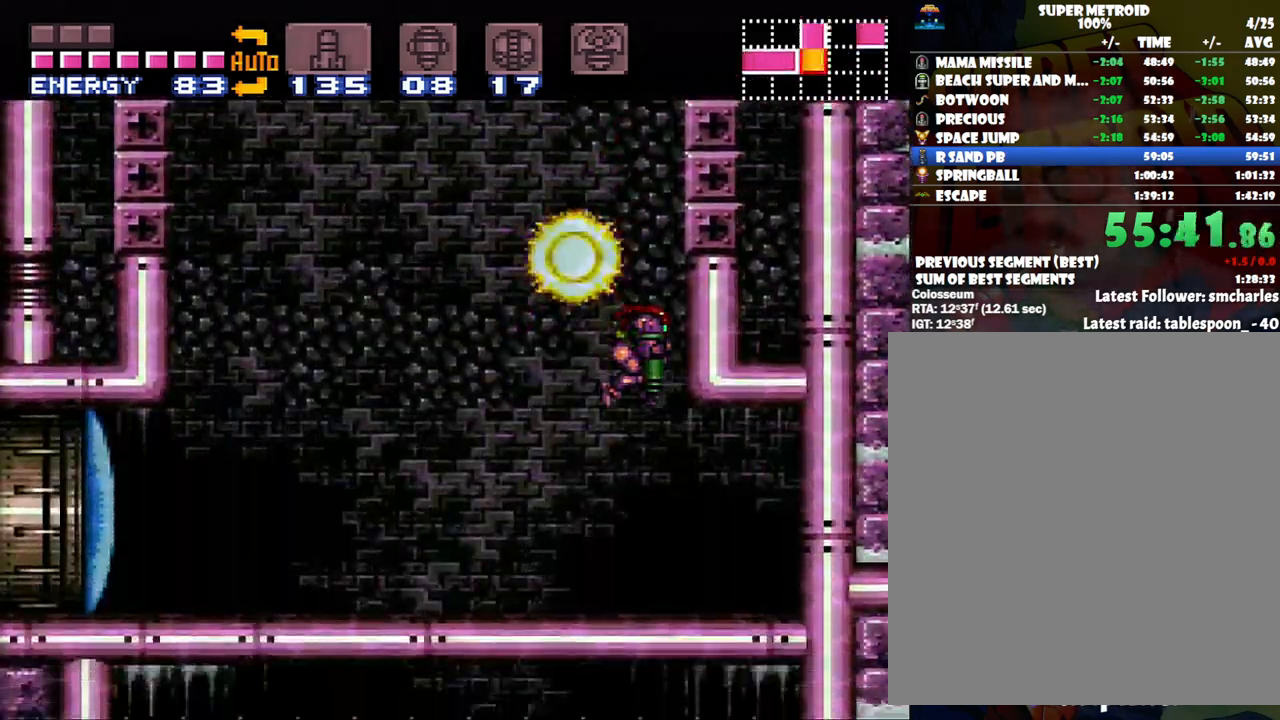
{"buttons": ["A", "DPAD_RIGHT"], "events": [[167, "DPAD_RIGHT", "down"], [217, "A", "down"]]}
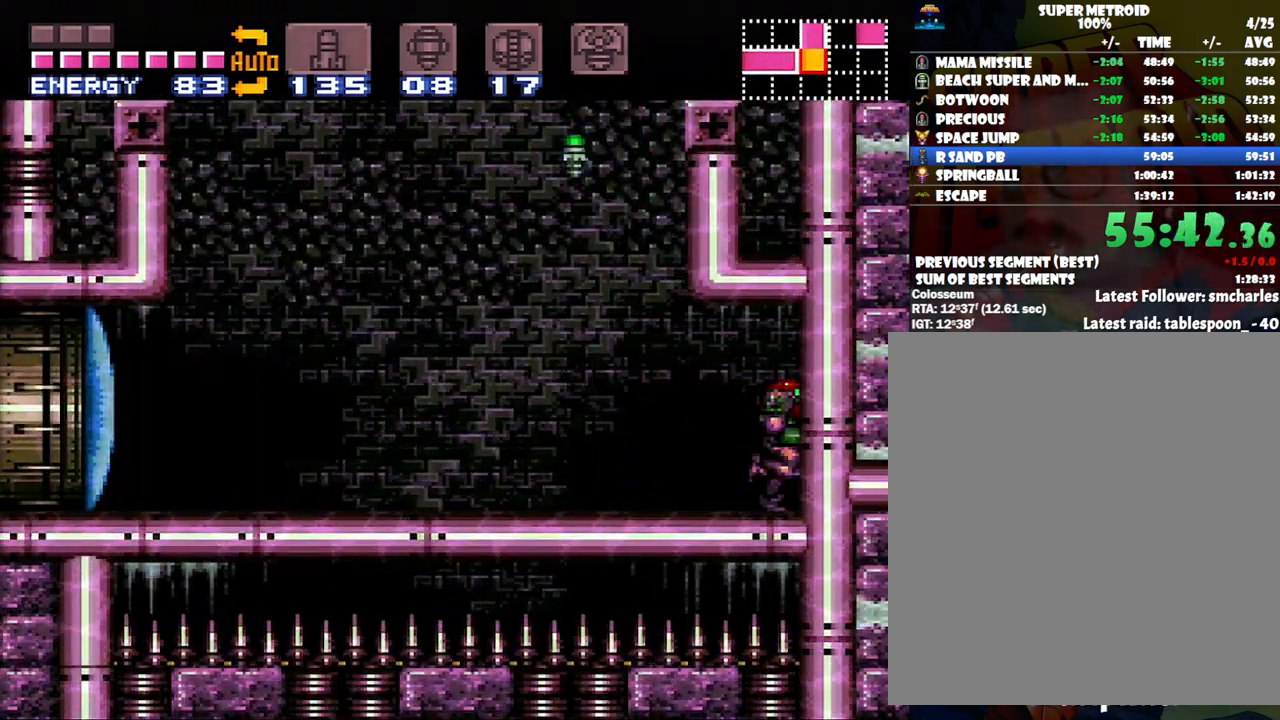
{"buttons": ["DPAD_LEFT"], "events": [[50, "DPAD_RIGHT", "up"], [67, "A", "up"], [100, "DPAD_LEFT", "down"], [200, "DPAD_LEFT", "up"], [250, "Y", "down"], [300, "Y", "up"], [483, "DPAD_LEFT", "down"]]}
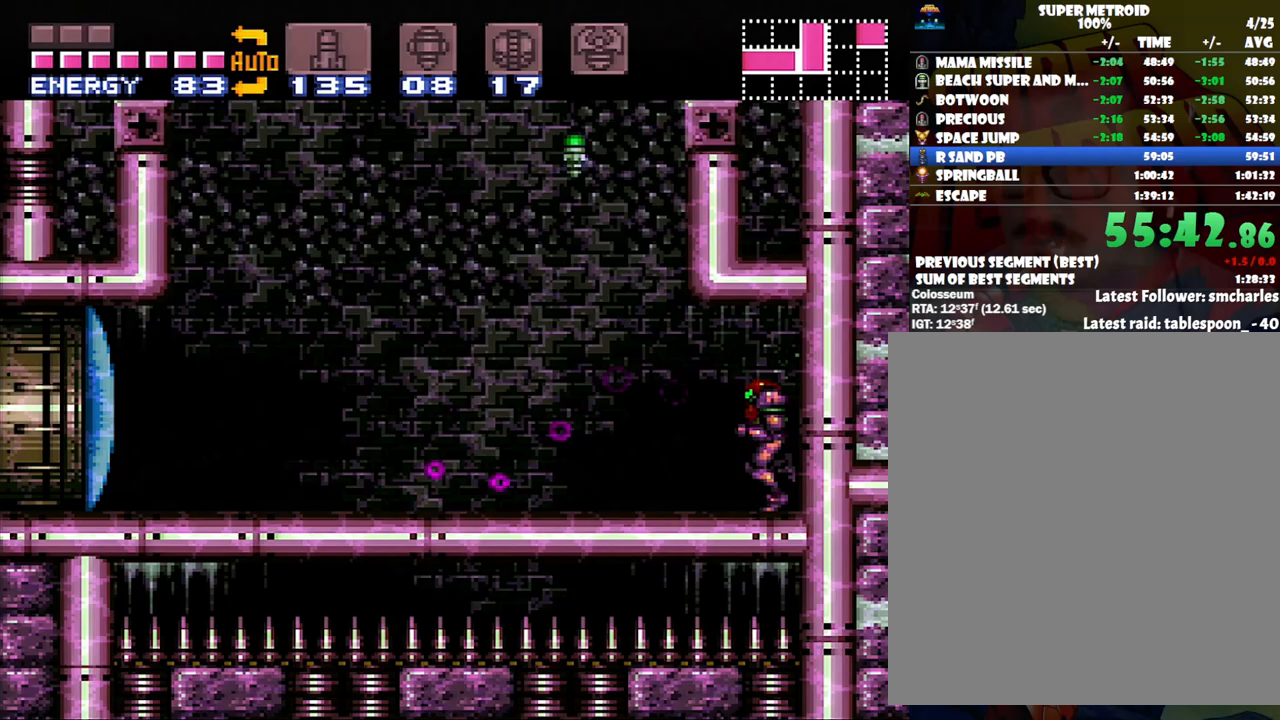
{"buttons": ["A", "DPAD_LEFT"], "events": [[300, "A", "down"]]}
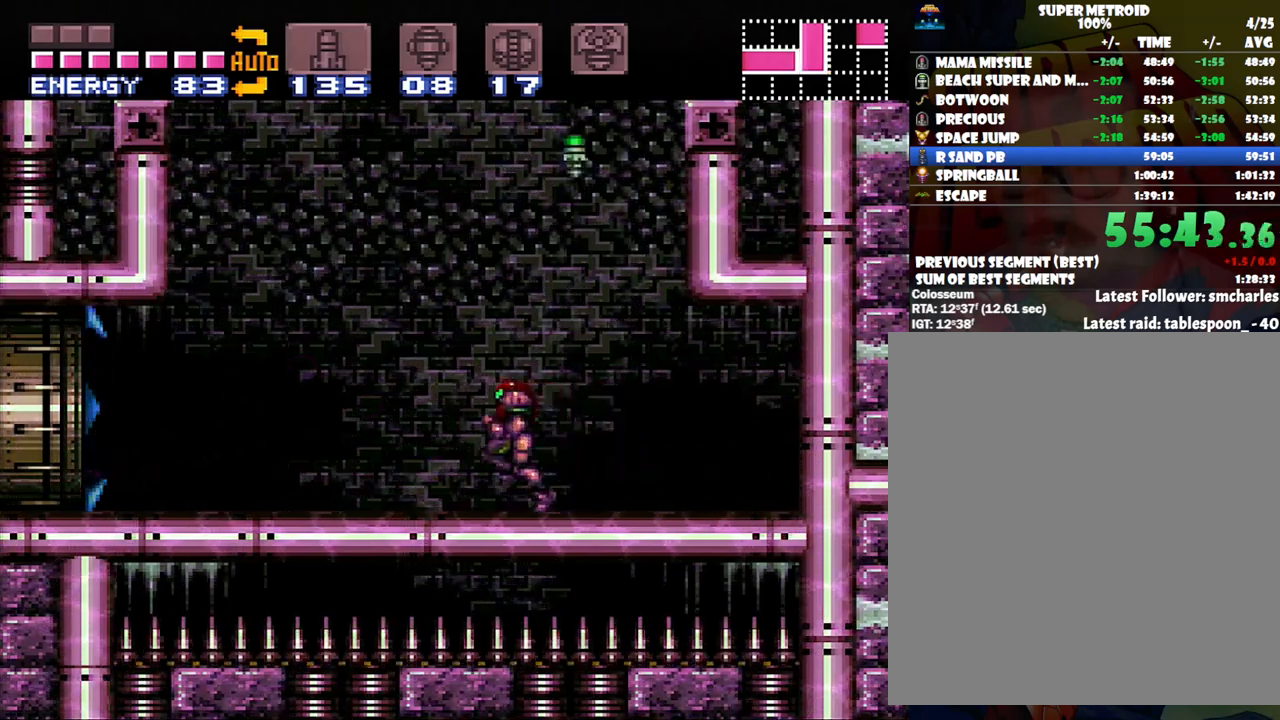
{"buttons": ["A", "DPAD_LEFT"], "events": []}
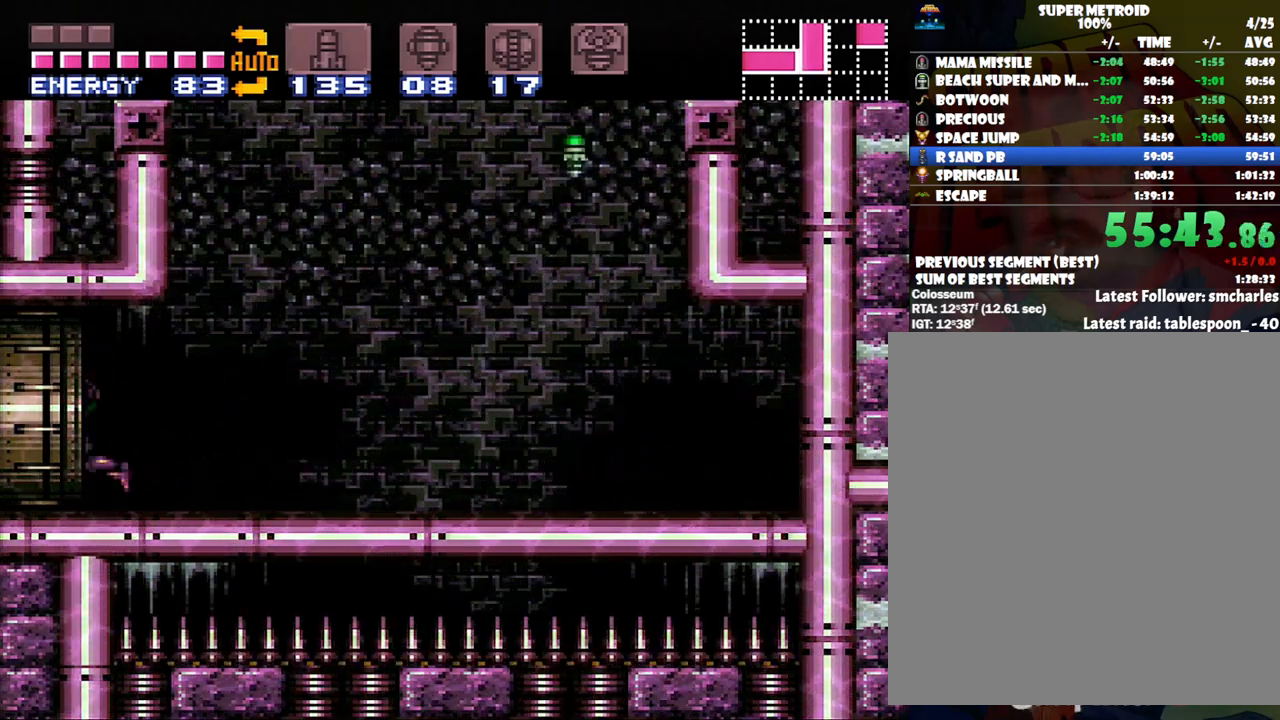
{"buttons": ["A", "DPAD_LEFT"], "events": []}
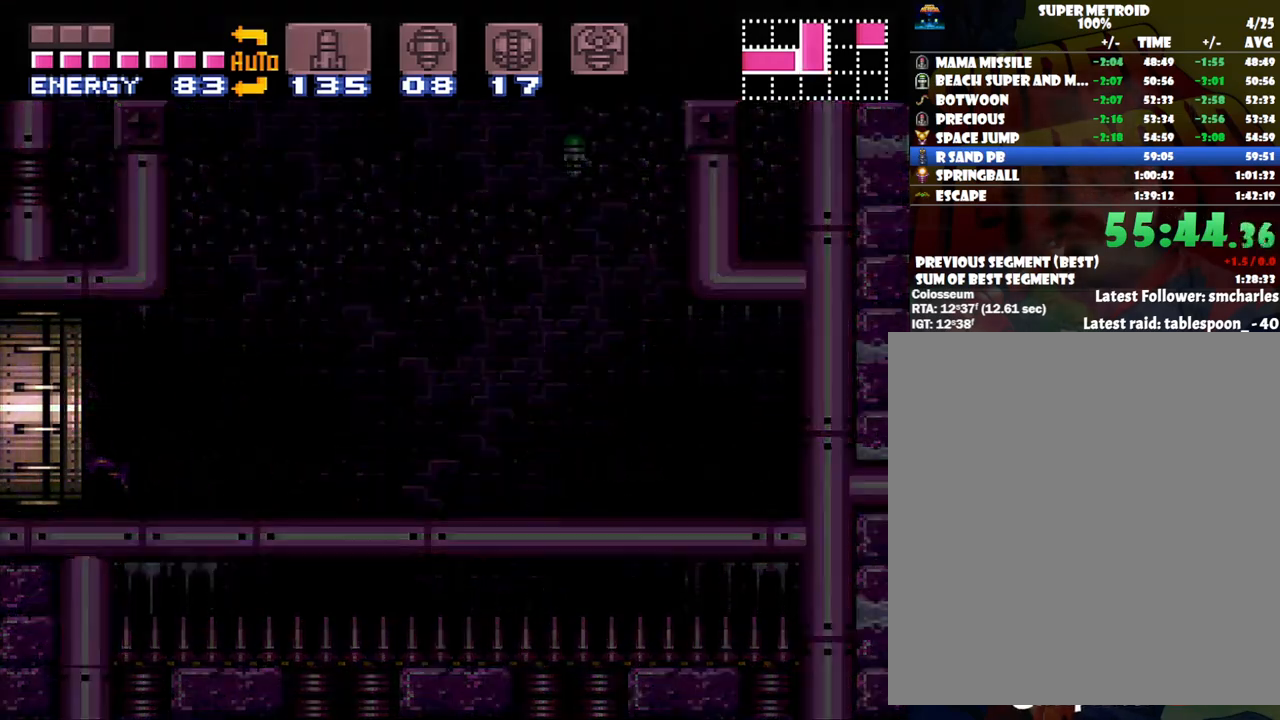
{"buttons": ["A", "DPAD_LEFT"], "events": []}
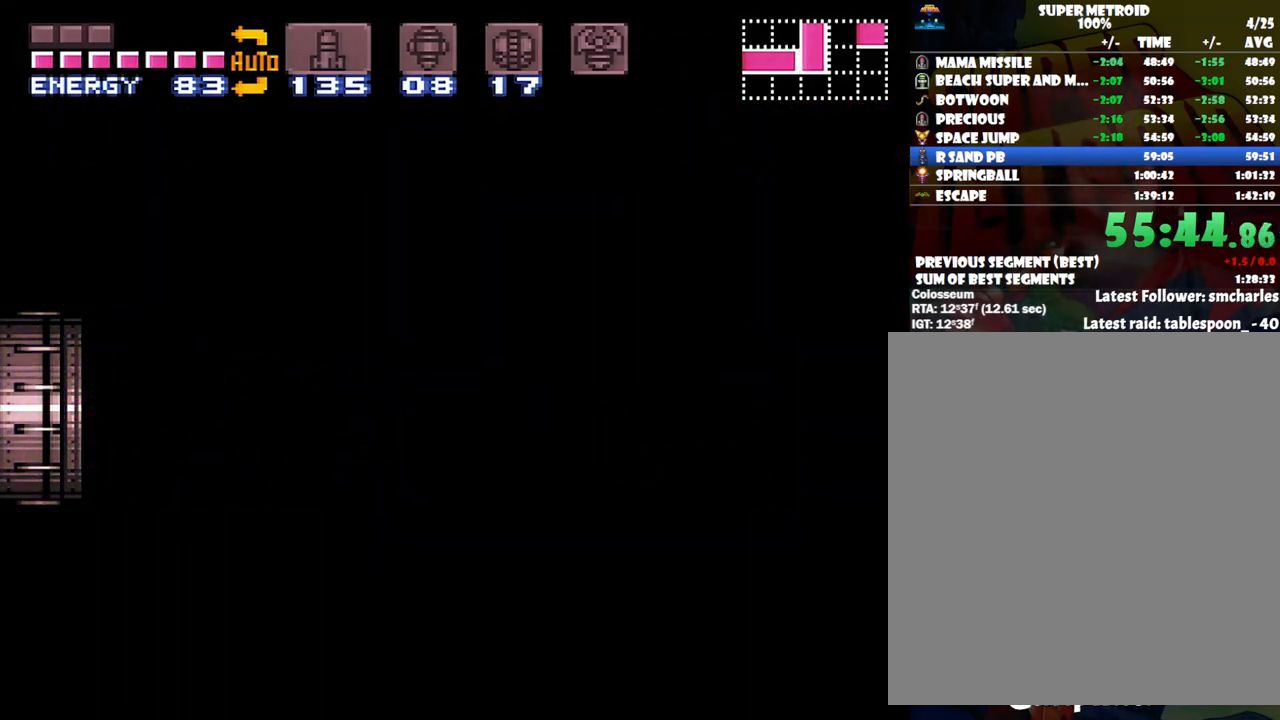
{"buttons": ["A", "DPAD_LEFT"], "events": []}
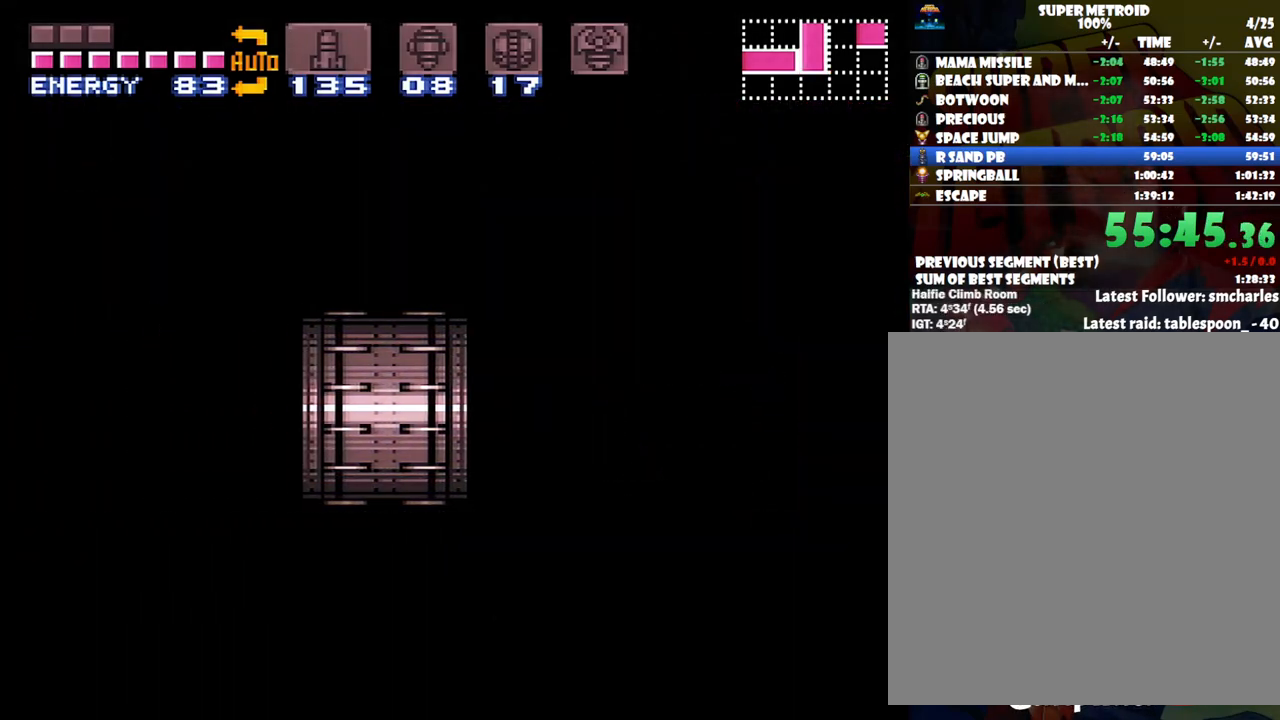
{"buttons": ["A", "DPAD_LEFT"], "events": []}